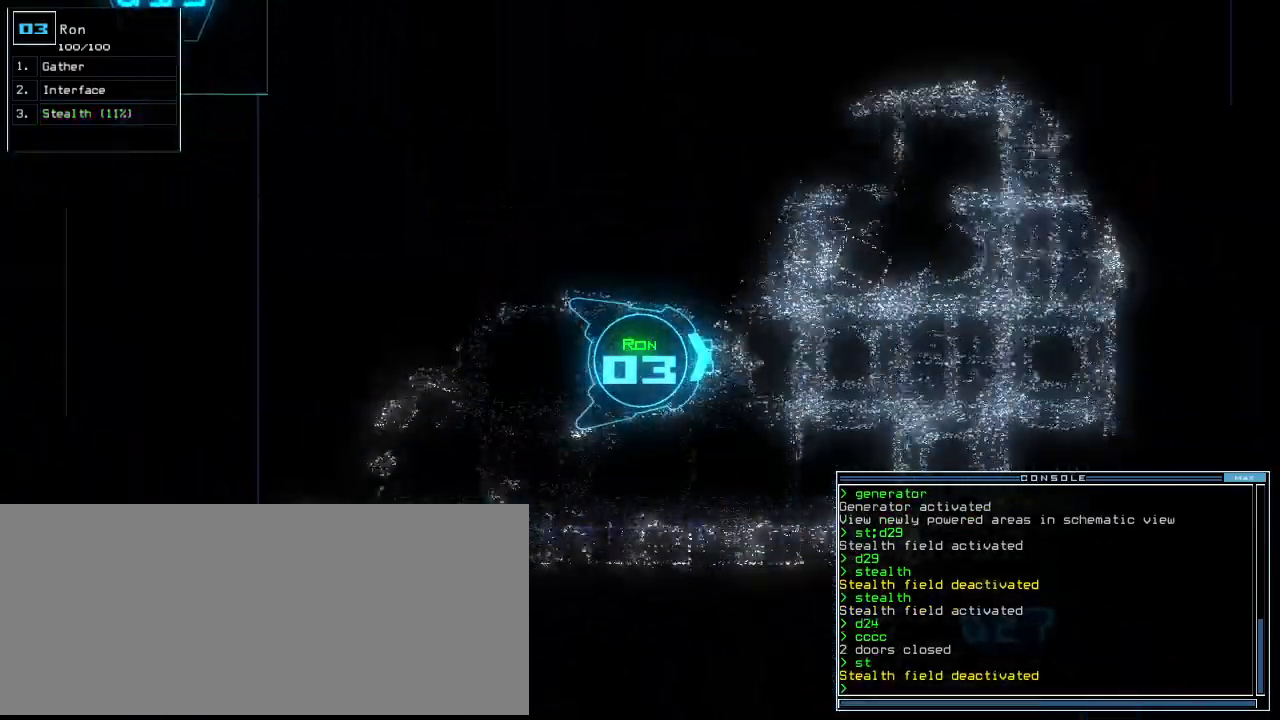
Gameplay with keyboard; each line is a JSON object with the keys held at the frame after it. "events" lists presses ("down") and releases ("up") of ".", "0", "1", "2", "3", "4", "5", "6", "7", "8", "9", "a", "b", "backspace", "c", "caps_lock", "comma", "ctrl_l", "ctrl_r", "d", "down", "e", "equals", "escape", "f", "f8", "g", "h", "i", "j", "k", "l", "left", "m", "minus", "n", "o", "p", "q", "quote", "r", "return", "right", "s", "semicolon", "shift_l", "shift_r", "space", "t", "tab", "tilde", "u", "up", "v", "w", "x", "y" and "z" between this image and that frame as [ms after this image, input, new state], when the widget could be followed in between. No other keys are recorded. Mouse input is not recorded.
{"keys": ["up"], "events": [[160, "right", "down"], [240, "right", "up"]]}
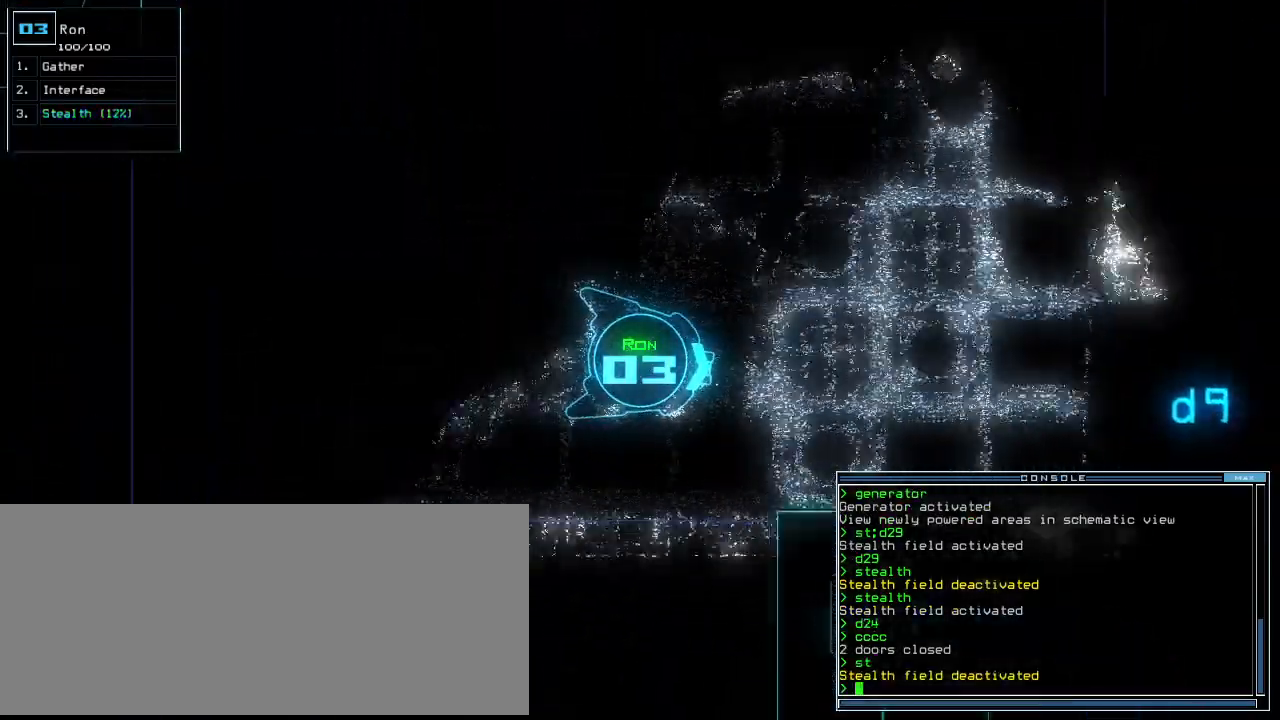
{"keys": ["left", "up"], "events": [[460, "left", "down"]]}
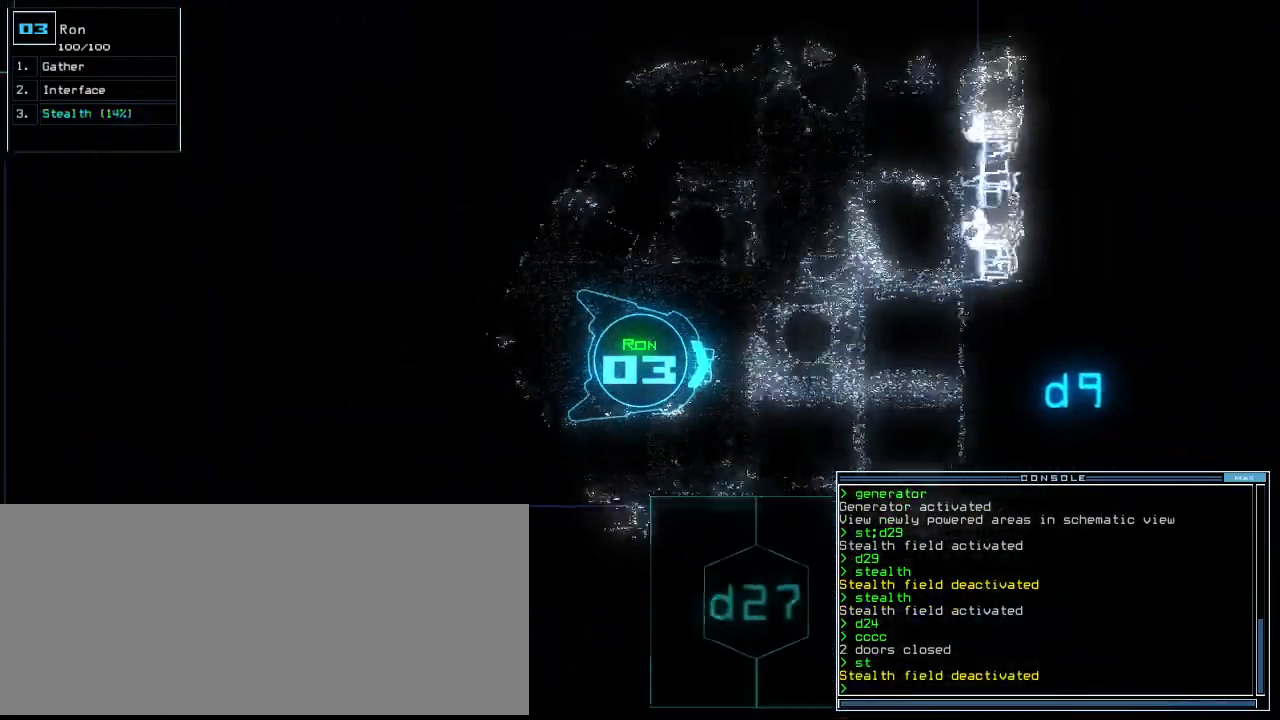
{"keys": ["space"], "events": [[380, "left", "up"], [420, "up", "up"], [480, "space", "down"]]}
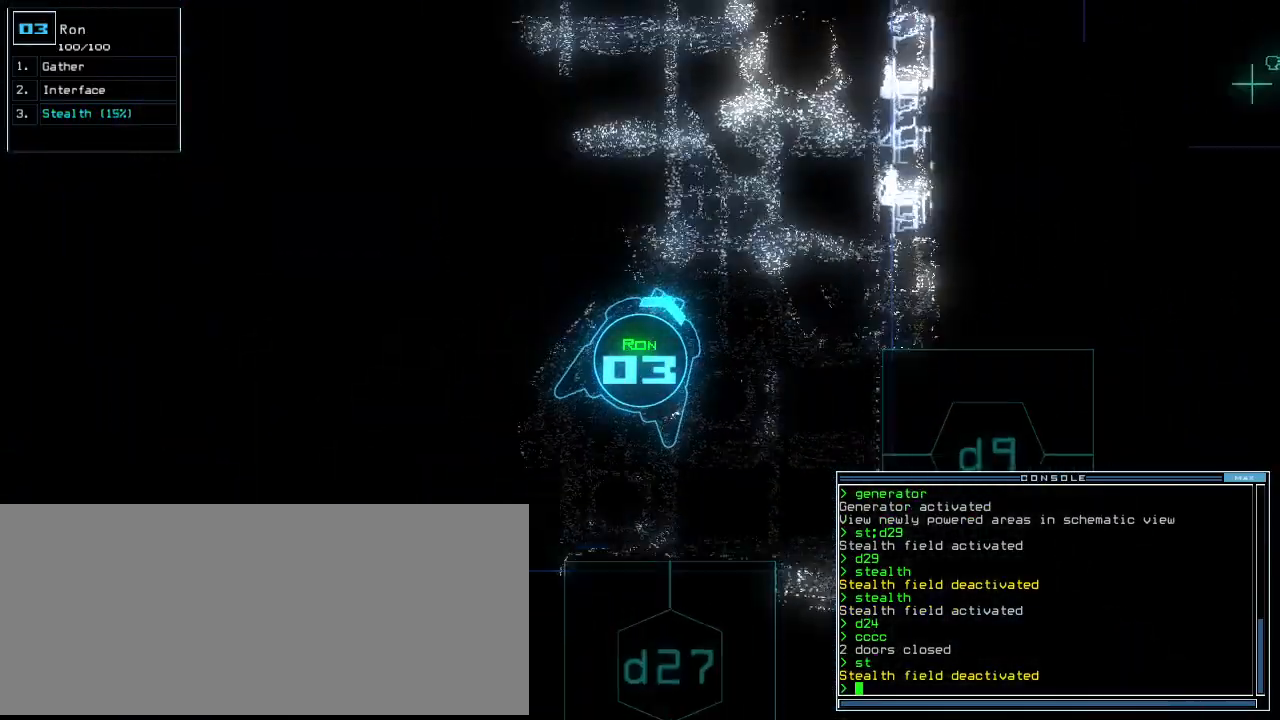
{"keys": [], "events": [[40, "space", "up"]]}
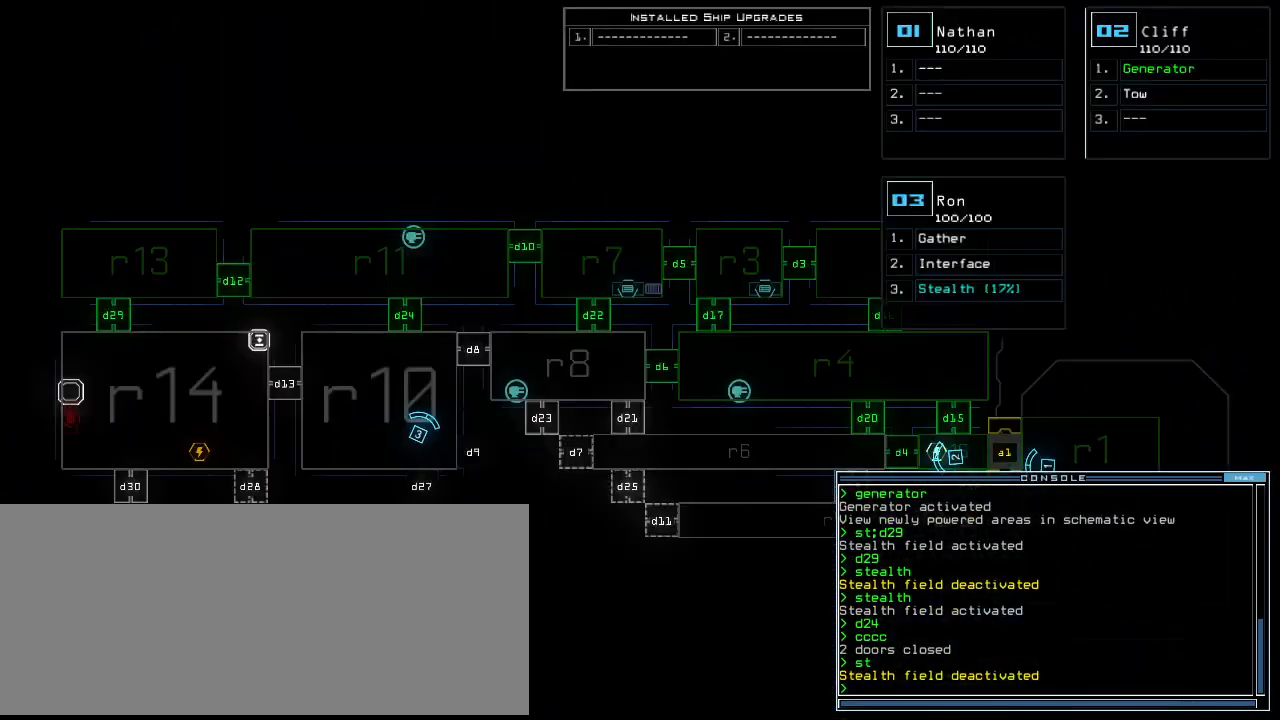
{"keys": [], "events": []}
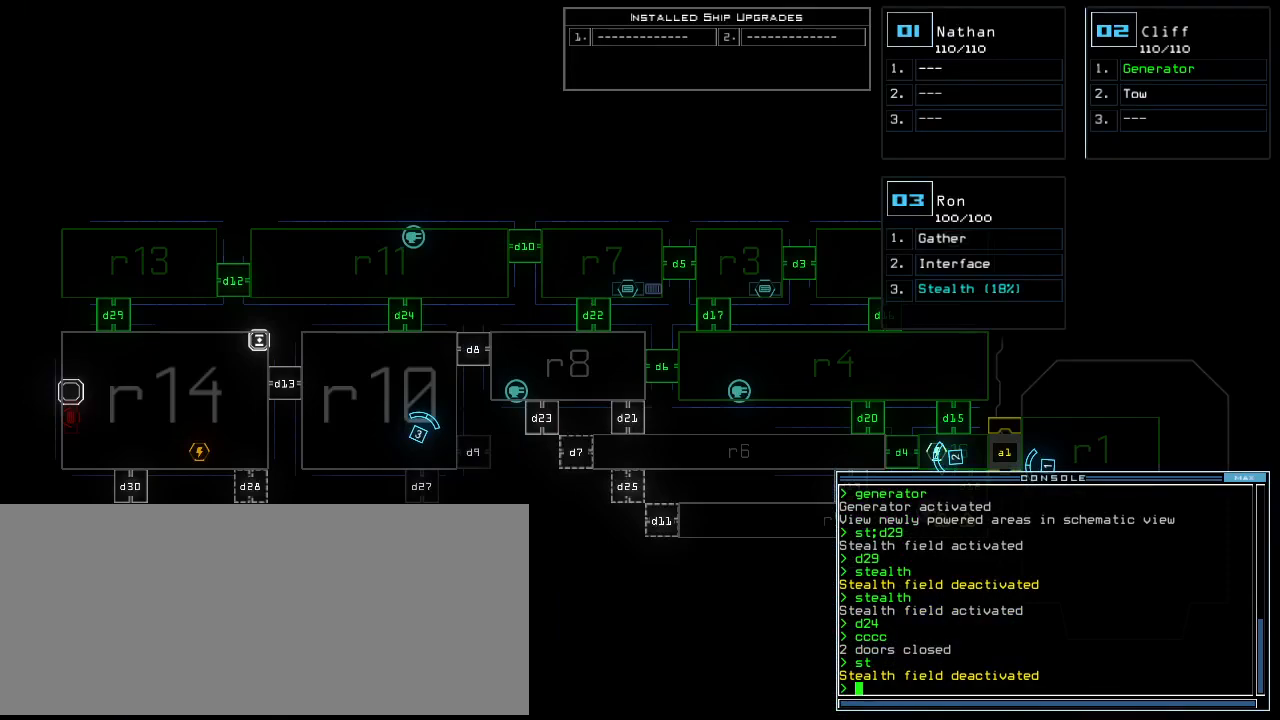
{"keys": [], "events": []}
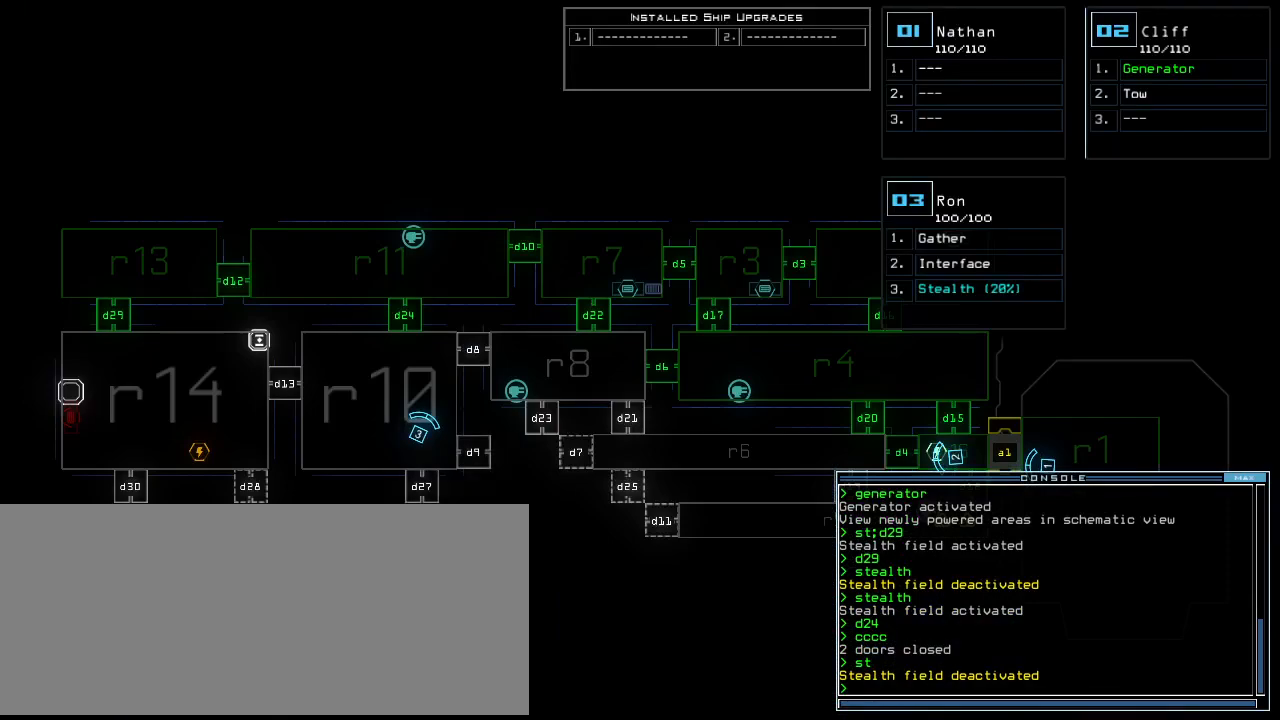
{"keys": [], "events": []}
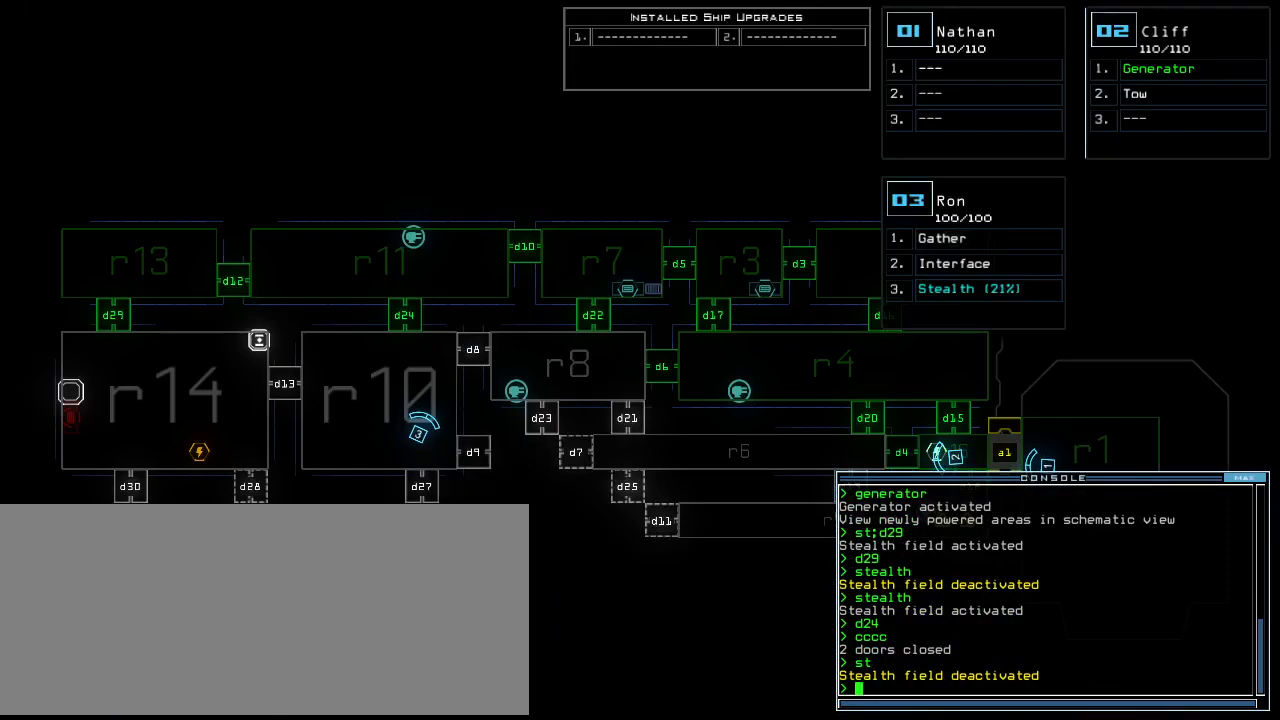
{"keys": [], "events": []}
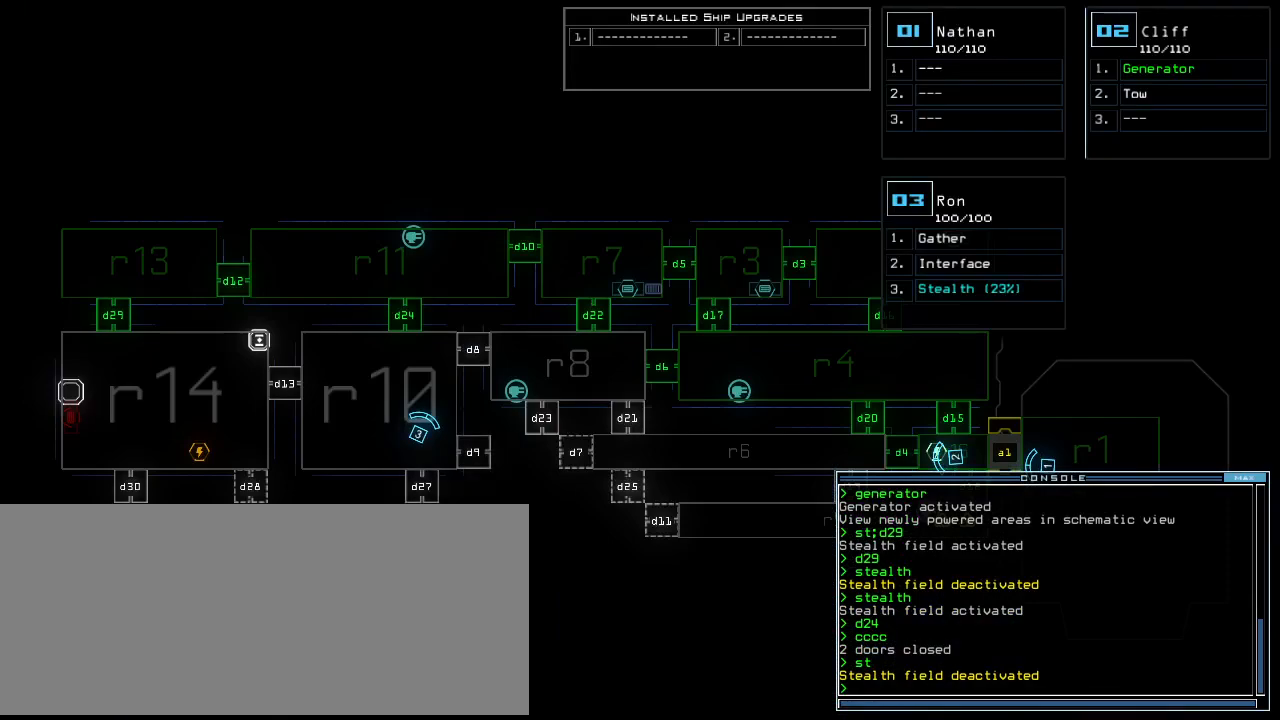
{"keys": [], "events": []}
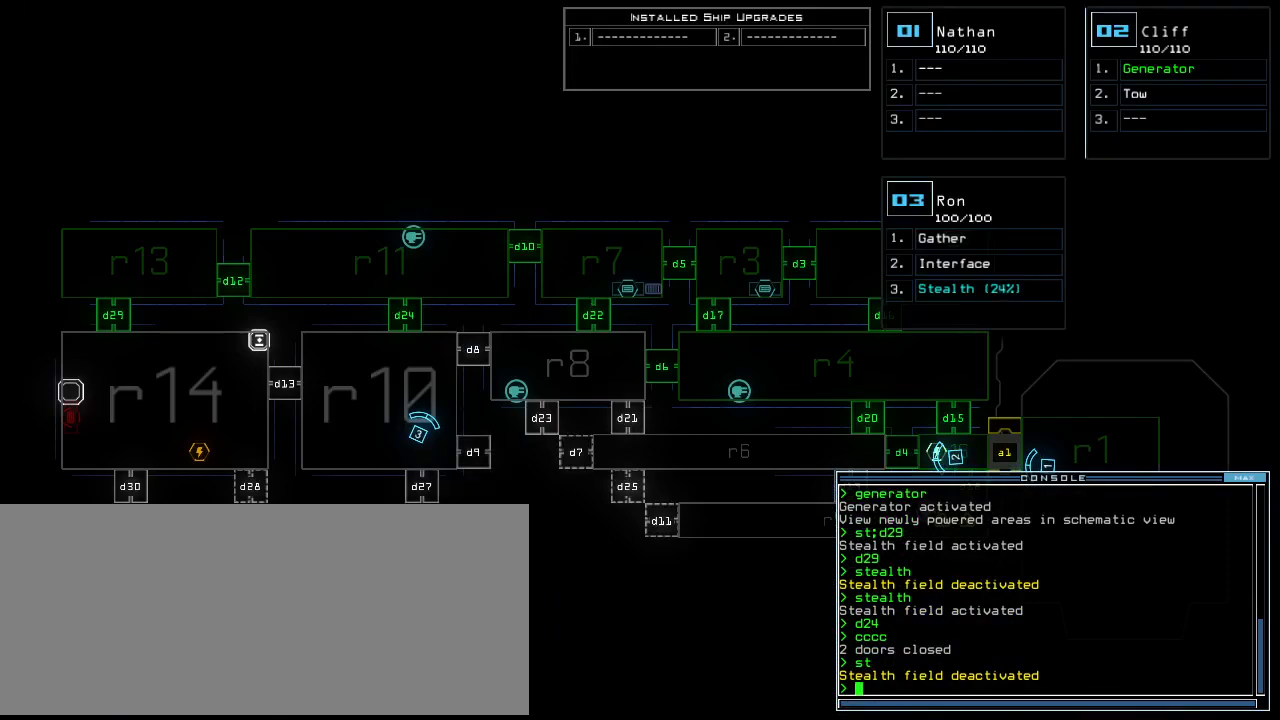
{"keys": [], "events": []}
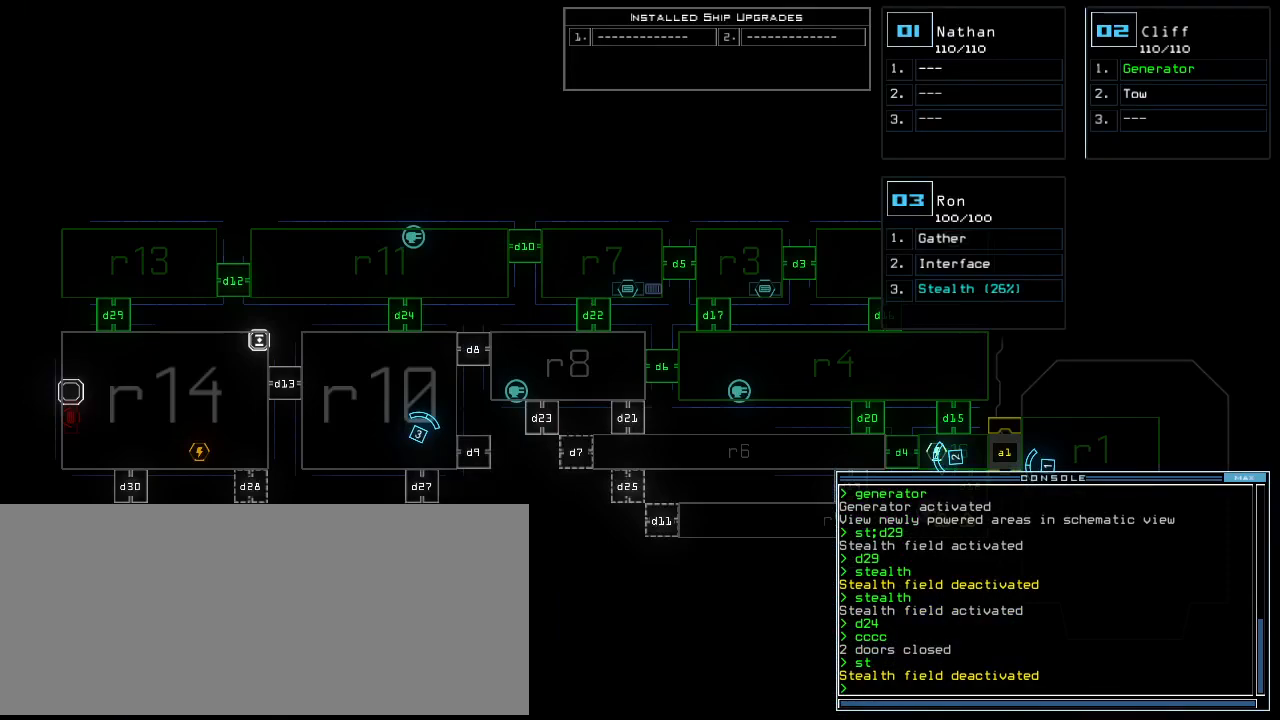
{"keys": [], "events": []}
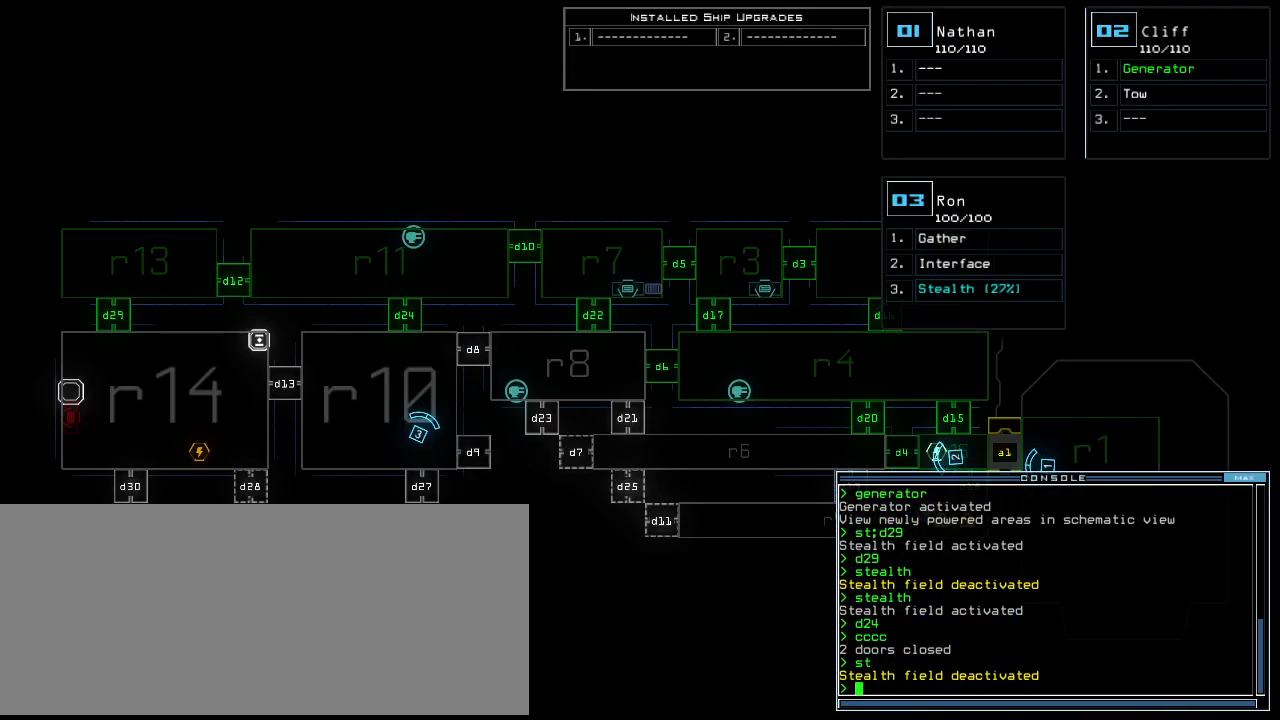
{"keys": [], "events": []}
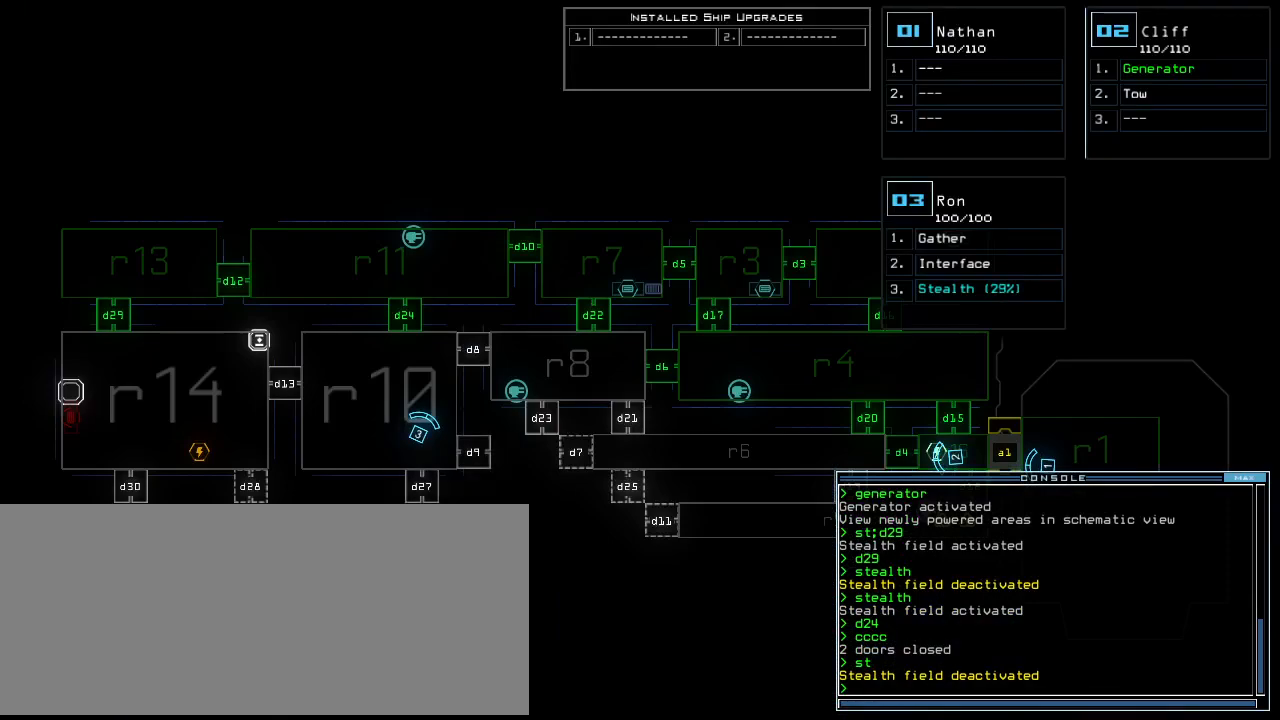
{"keys": [], "events": []}
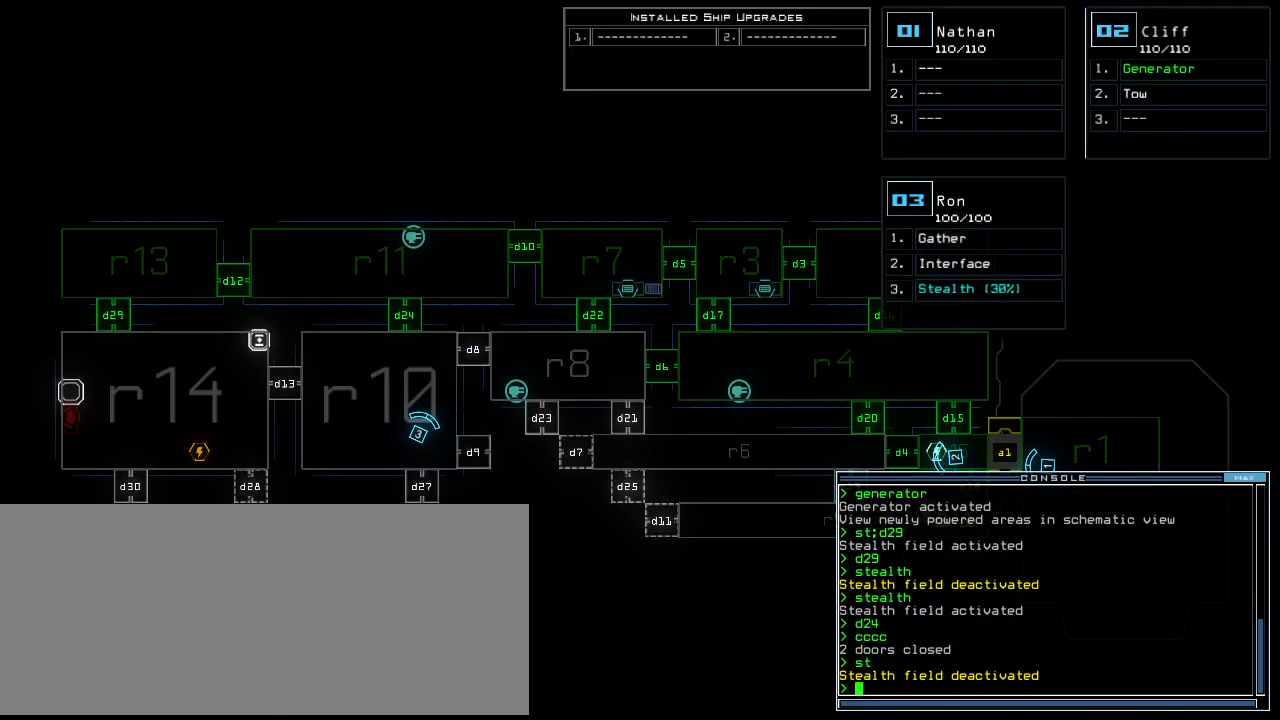
{"keys": ["left", "up"], "events": [[400, "3", "down"], [400, "up", "down"], [420, "left", "down"], [480, "3", "up"]]}
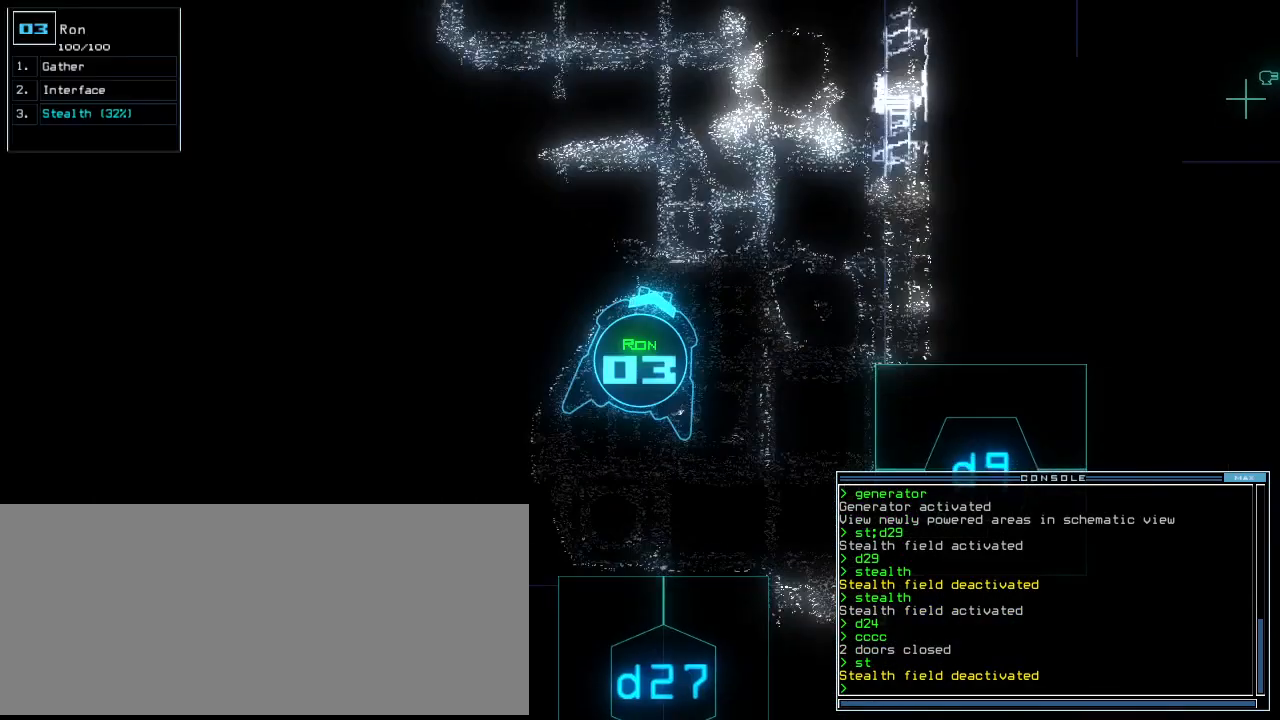
{"keys": ["up"], "events": [[120, "left", "up"]]}
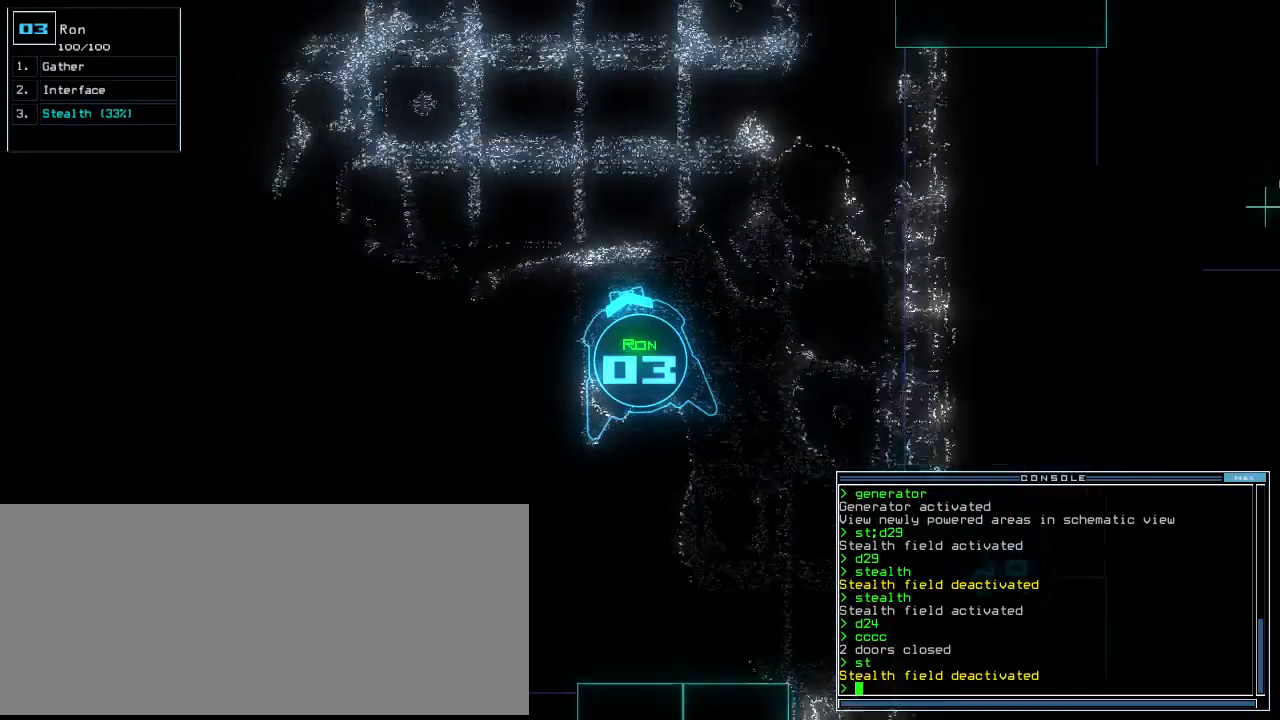
{"keys": ["up"], "events": [[40, "s", "down"], [80, "t", "down"], [120, "s", "up"], [180, "t", "up"], [220, "semicolon", "down"], [300, "semicolon", "up"]]}
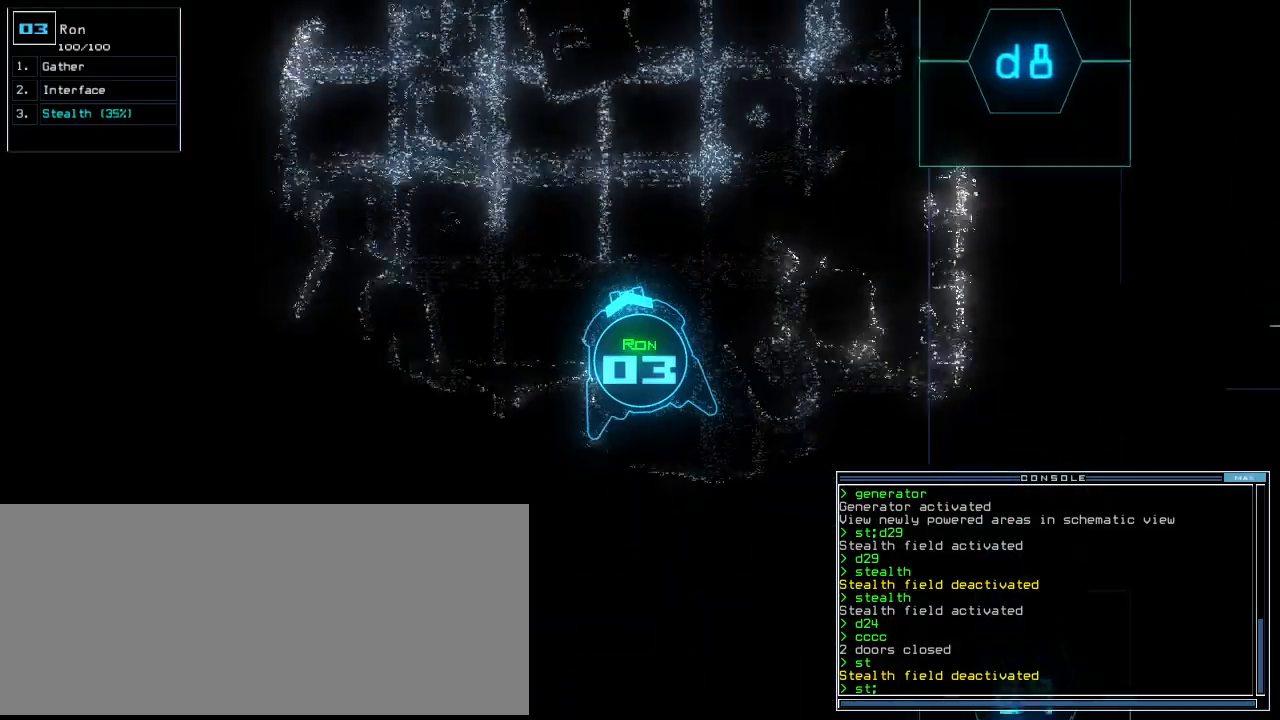
{"keys": ["up"], "events": [[260, "left", "down"], [300, "left", "up"]]}
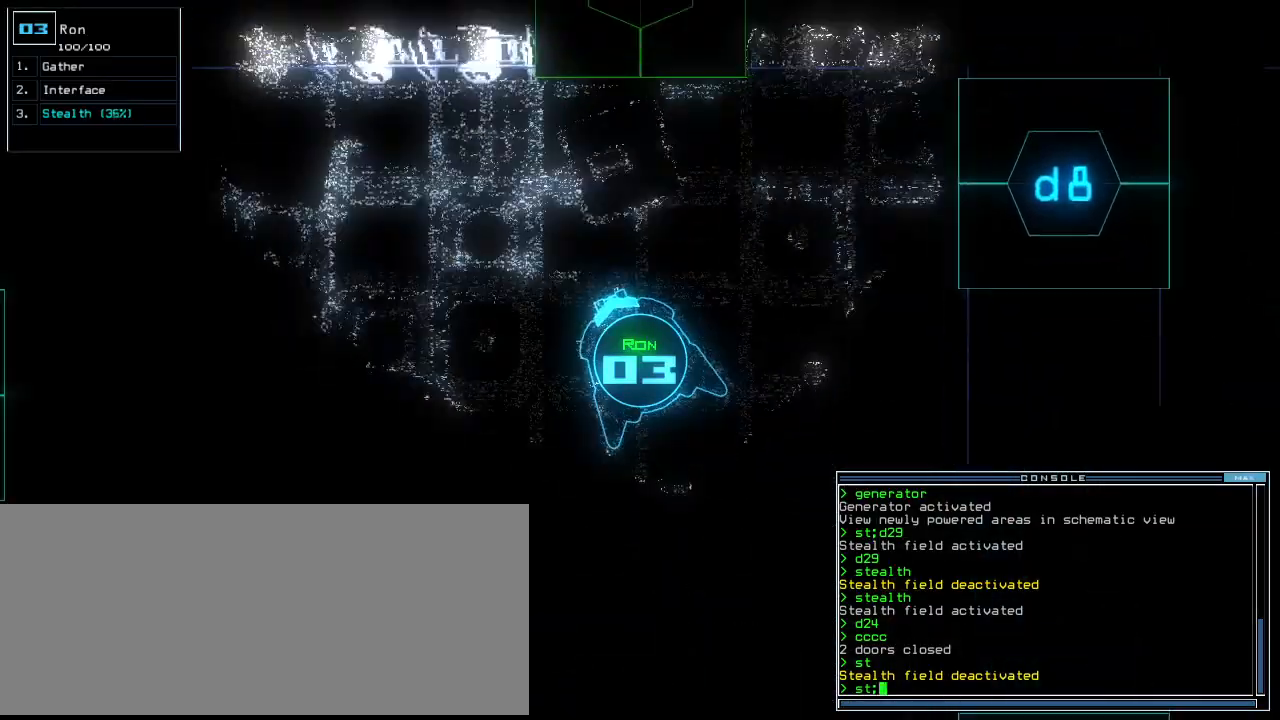
{"keys": ["up"], "events": [[200, "right", "down"], [300, "right", "up"], [320, "d", "down"], [380, "d", "up"]]}
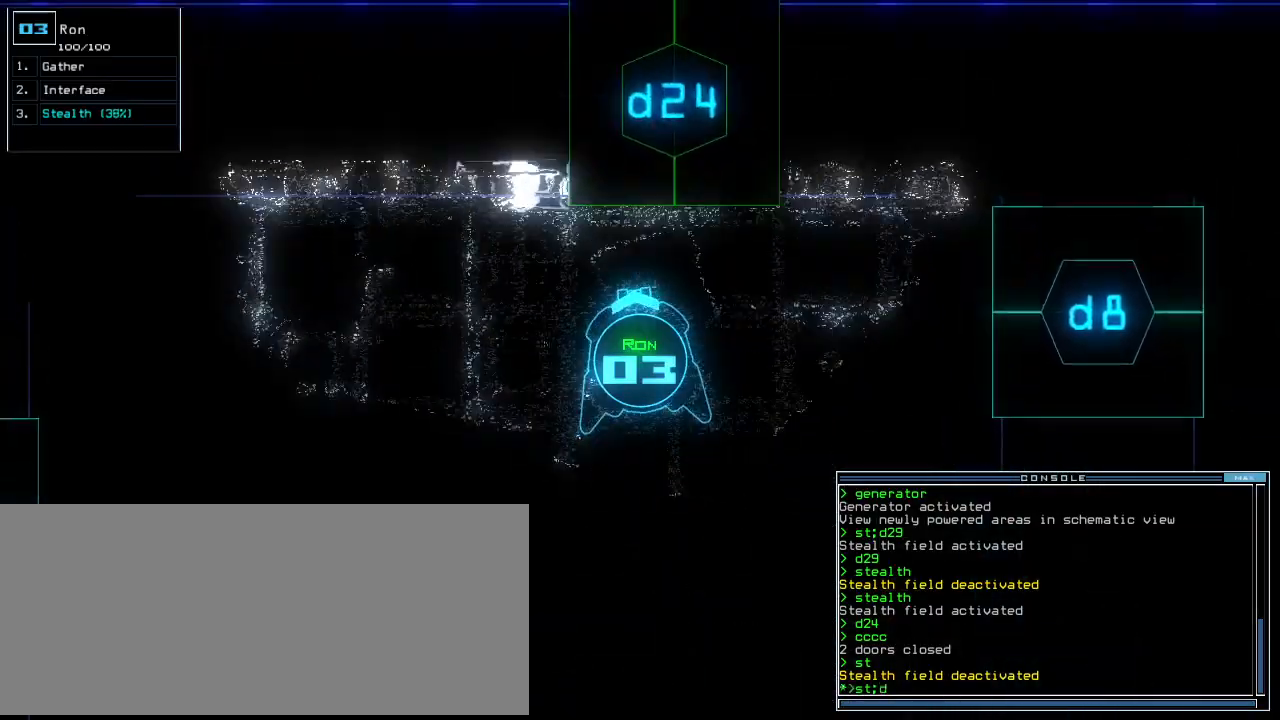
{"keys": [], "events": [[60, "2", "down"], [100, "2", "up"], [360, "4", "down"], [360, "up", "up"], [440, "4", "up"]]}